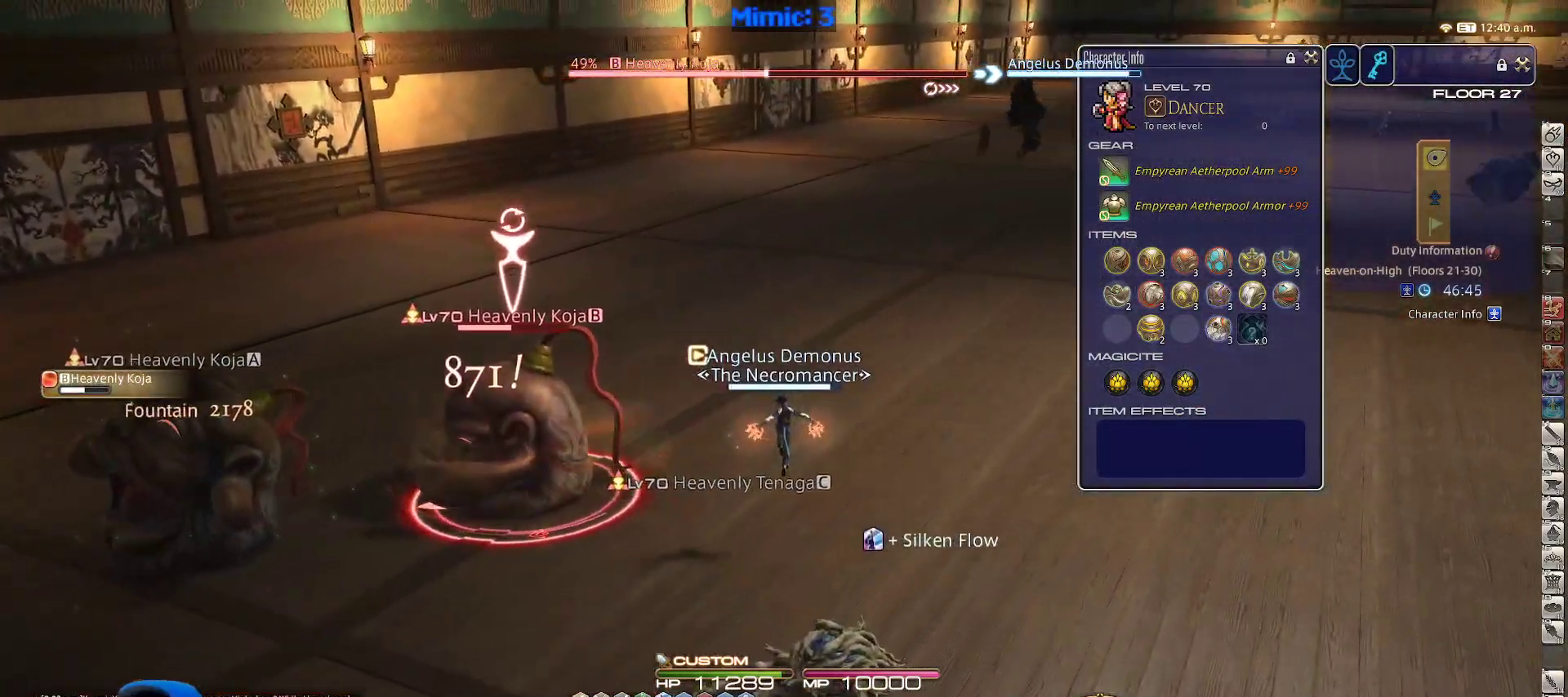
Gameplay with keyboard; each line is a JSON object with the keys held at the frame after it. "events" lists presses ("down") and releases ("up") of ".", "/", "0", "1", "2", "3", "4", "5", "6", "7", "8", "9", "a", "alt_l", "alt_r", "b", "backslash", "backspace", "c", "caps_lock", "comma", "ctrl_l", "ctrl_r", "d", "down", "e", "equals", "escape", "f", "f1", "f10", "f11", "f12", "f2", "f3", "f4", "f5", "f6", "f7", "f8", "f9", "g", "h", "i", "j", "k", "l", "lbracket", "left", "m", "minus", "n", "o", "p", "q", "quote", "r", "rbracket", "return", "right", "s", "semicolon", "shift_l", "shift_r", "space", "super_l", "super_r", "t", "tab", "tilde", "u", "up", "v", "w", "x", "y" and "z" between this image and that frame as [ms after this image, input, new state], when the widget could be followed in between. No other keys are recorded. Mouse input is not recorded.
{"keys": ["a", "w"], "events": [[217, "a", "down"], [217, "rbracket", "down"], [267, "rbracket", "up"], [267, "space", "down"], [350, "space", "up"], [383, "4", "down"], [483, "4", "up"]]}
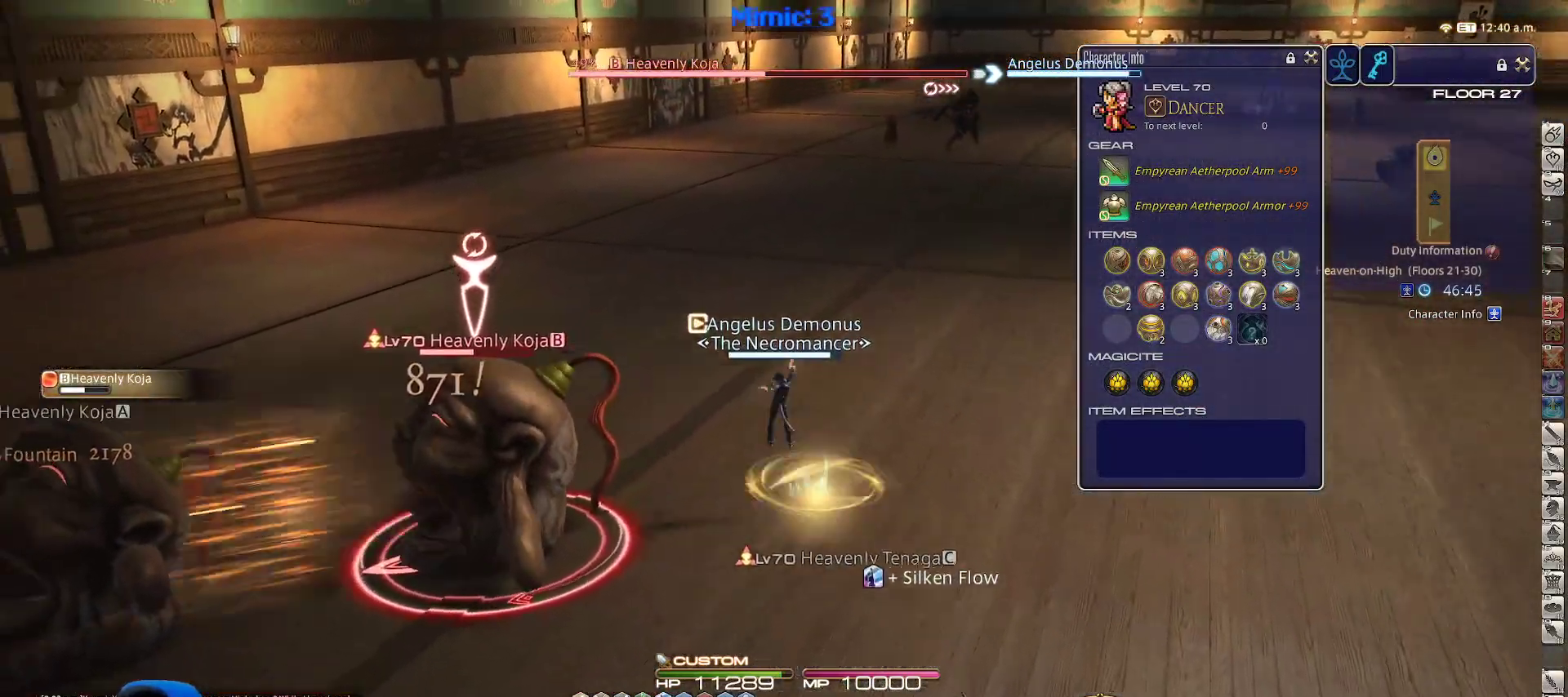
{"keys": ["a", "w"], "events": [[33, "4", "down"], [133, "4", "up"], [217, "rbracket", "down"], [450, "rbracket", "up"]]}
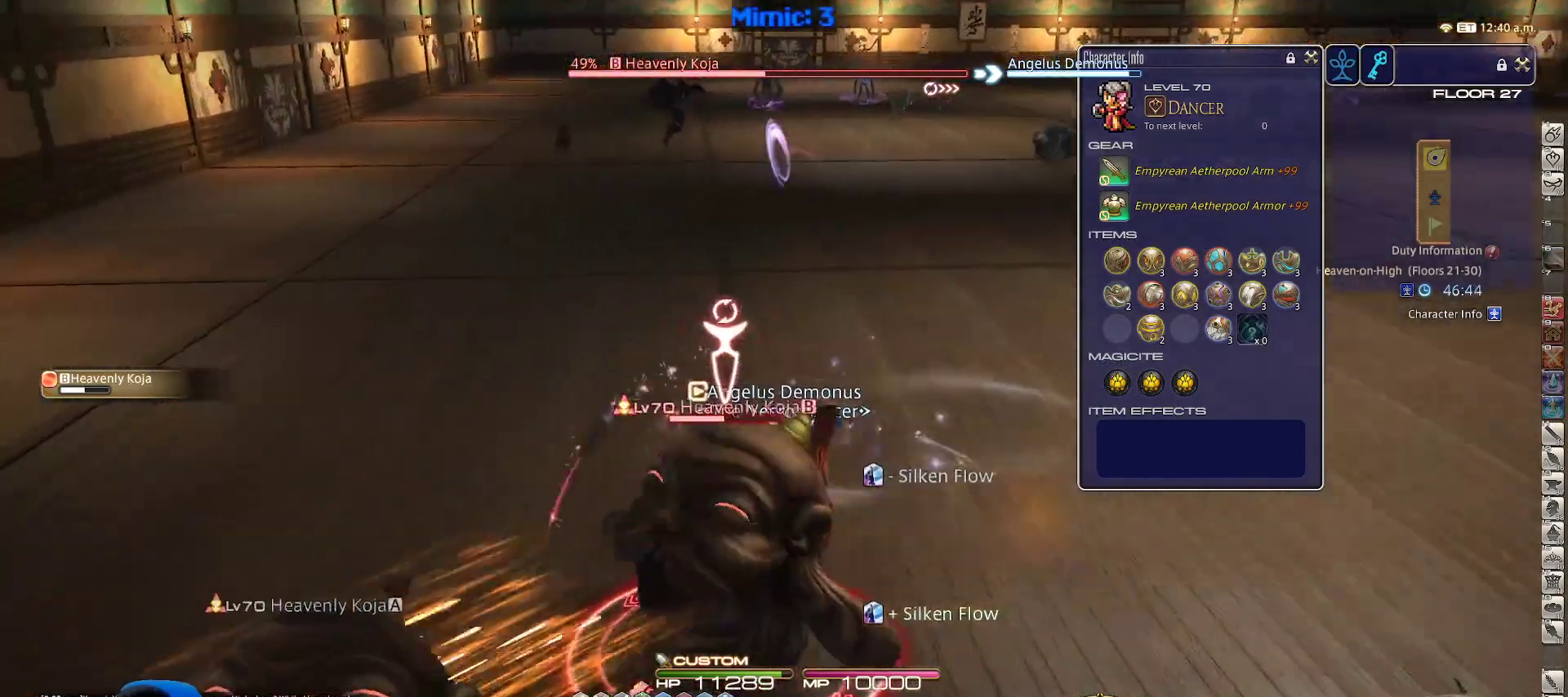
{"keys": ["a", "w"], "events": [[50, "space", "down"], [183, "space", "up"]]}
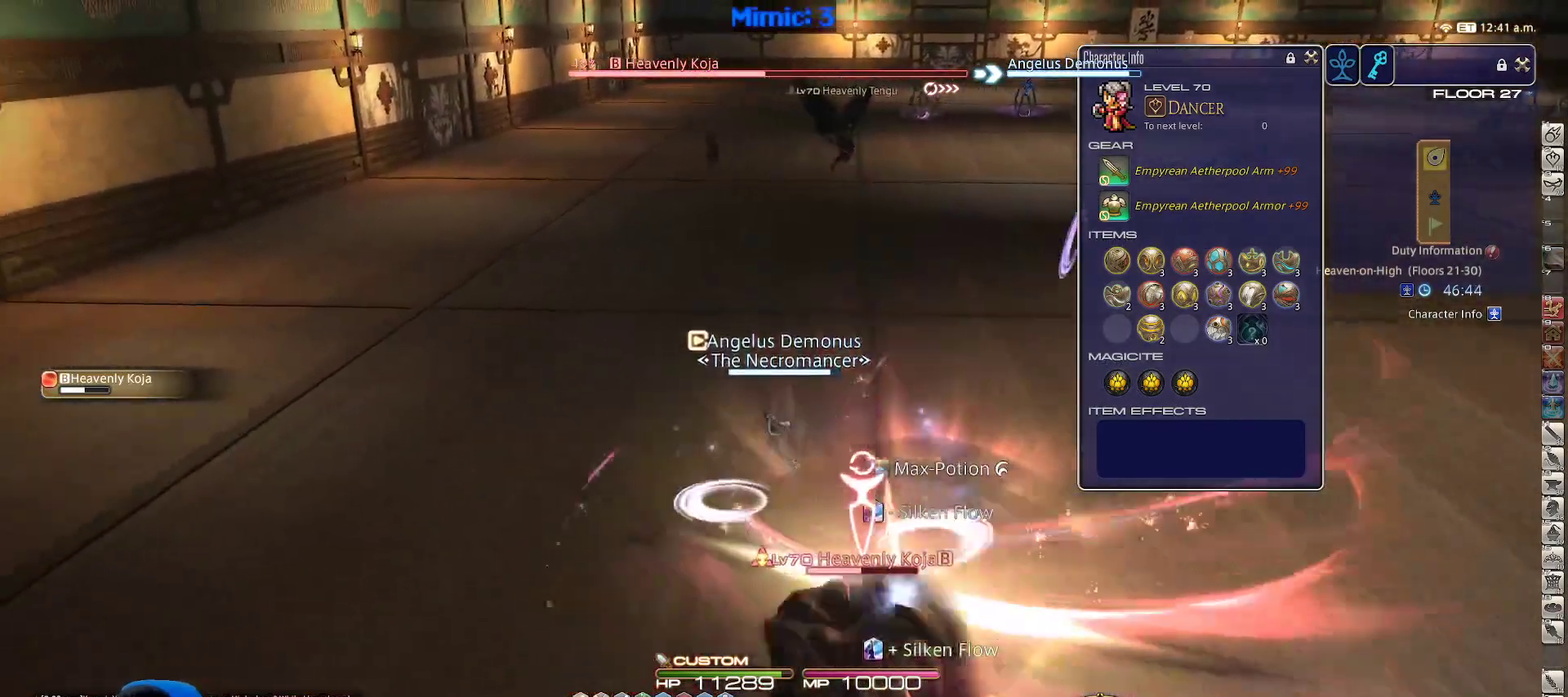
{"keys": ["a", "space", "w"], "events": [[167, "rbracket", "down"], [350, "rbracket", "up"], [400, "space", "down"]]}
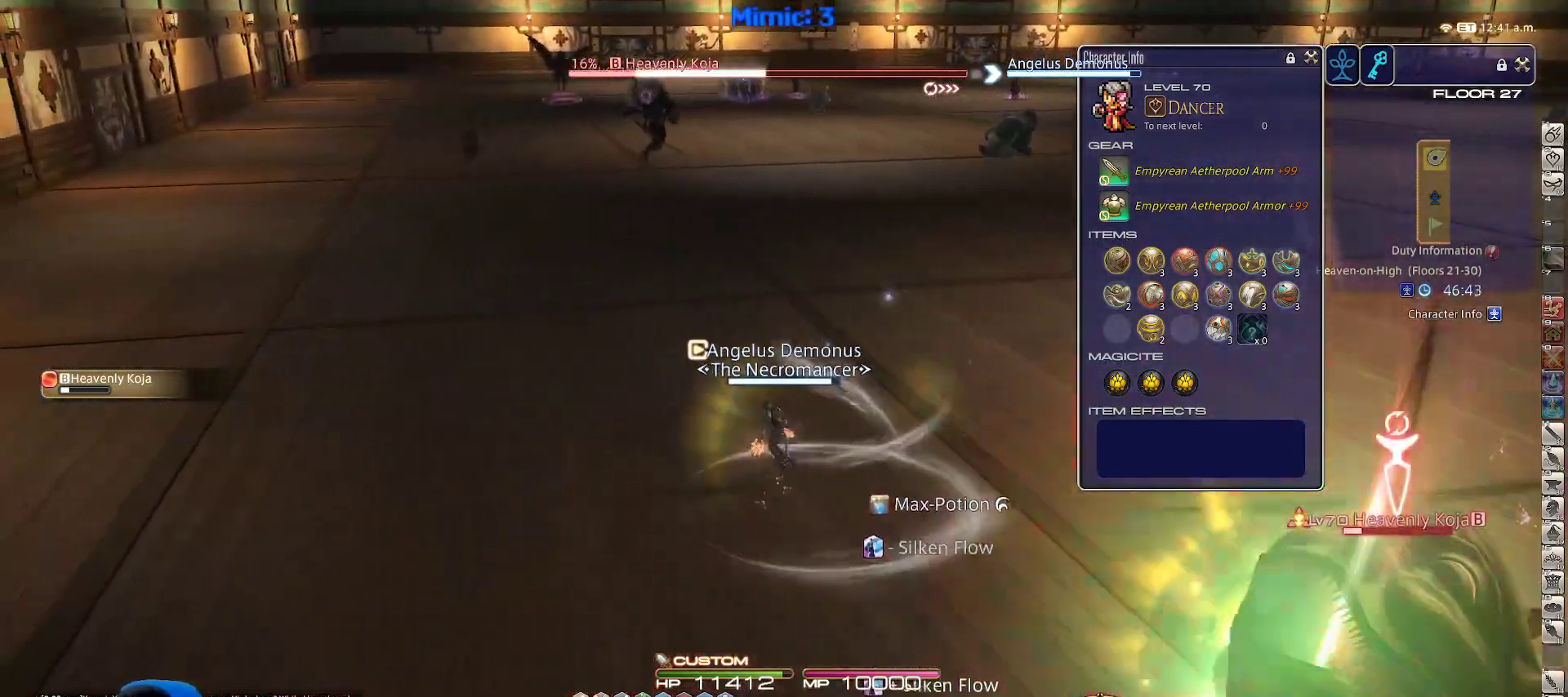
{"keys": ["rbracket", "w"], "events": [[33, "space", "up"], [83, "a", "up"], [367, "rbracket", "down"]]}
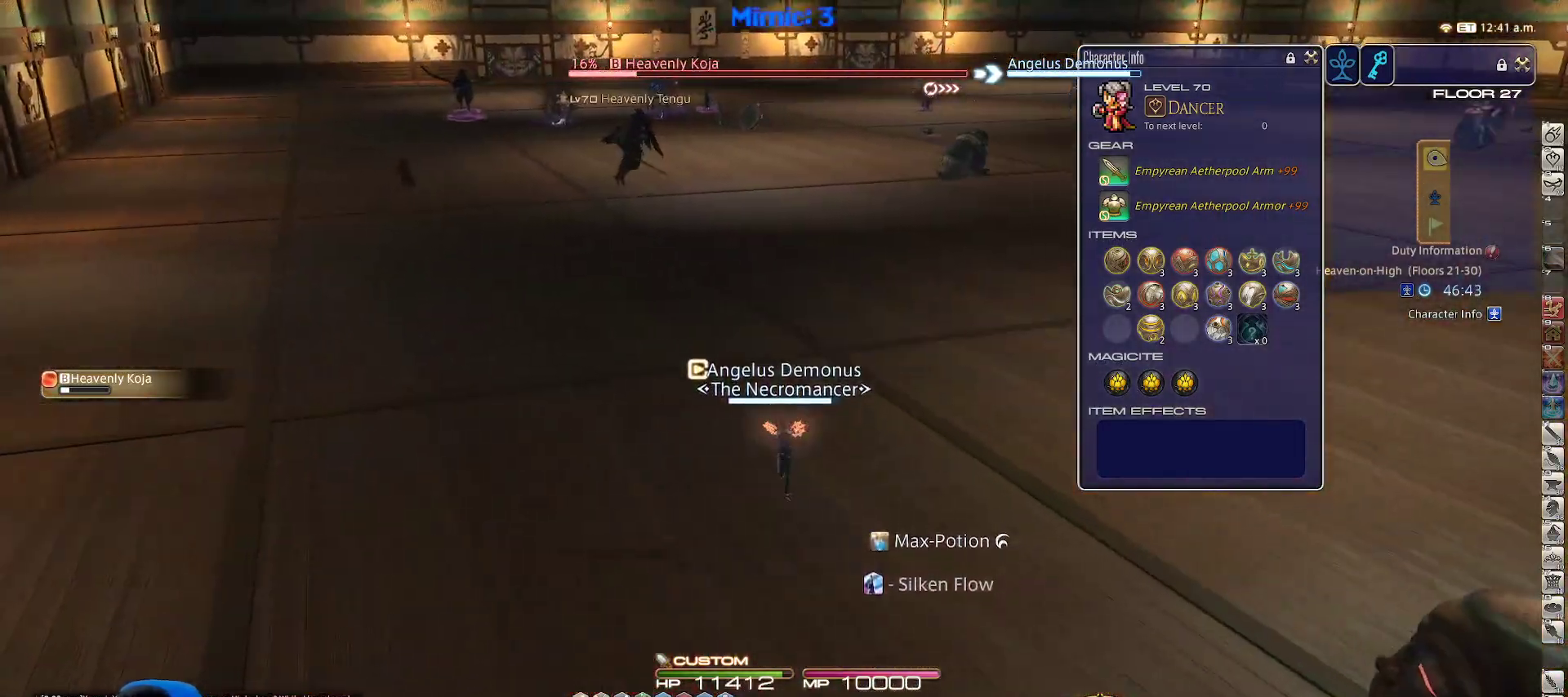
{"keys": ["p", "w"], "events": [[183, "rbracket", "up"], [233, "1", "down"], [233, "p", "down"], [333, "1", "up"], [333, "p", "up"], [383, "1", "down"], [383, "p", "down"], [467, "1", "up"]]}
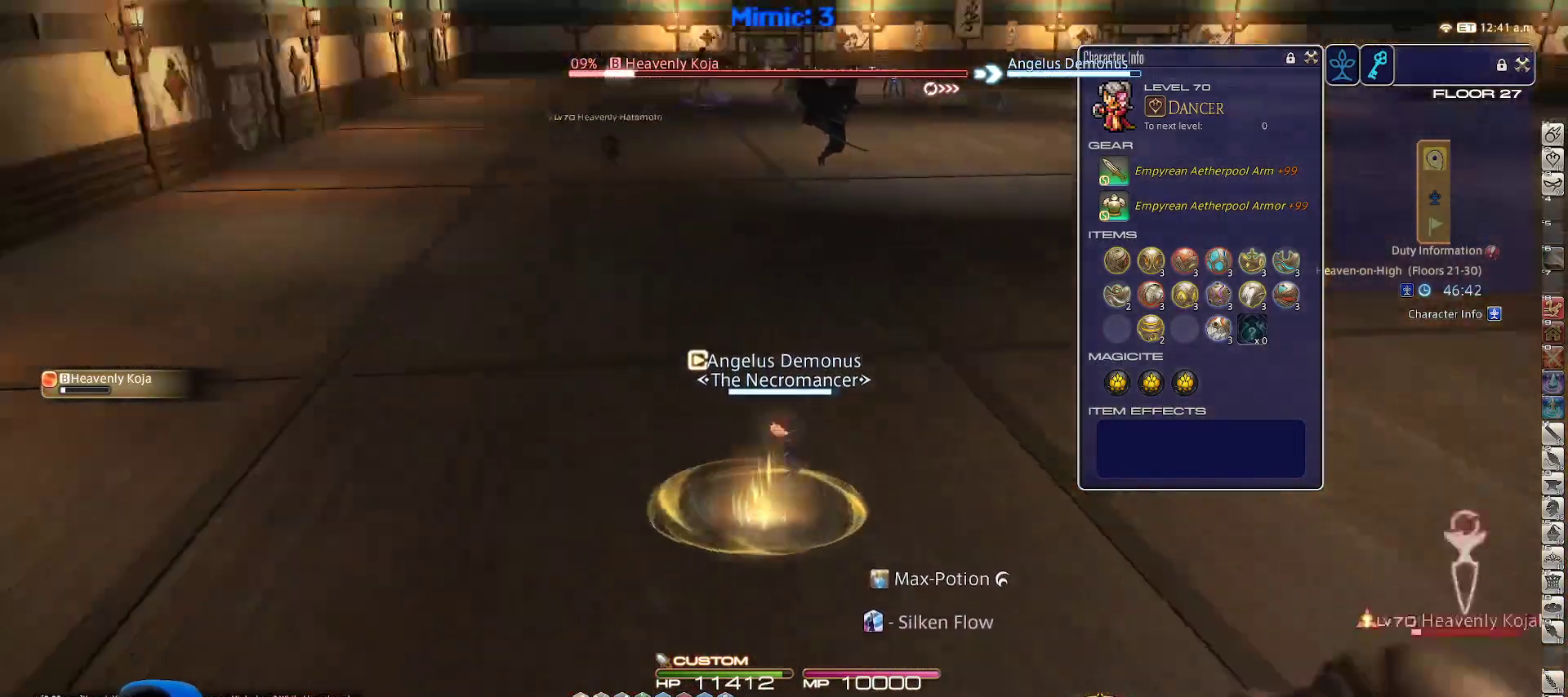
{"keys": ["w"], "events": [[317, "p", "up"]]}
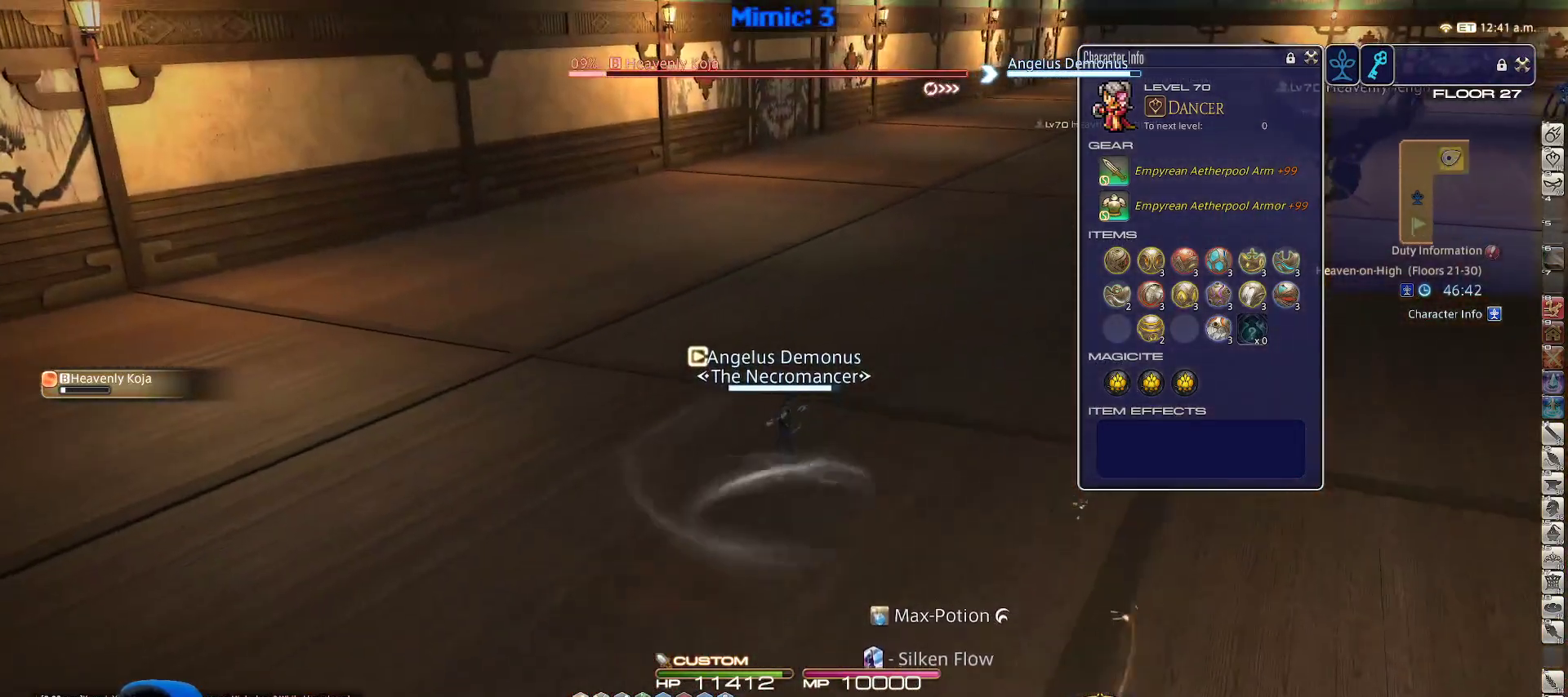
{"keys": ["rbracket", "w"], "events": [[317, "rbracket", "down"]]}
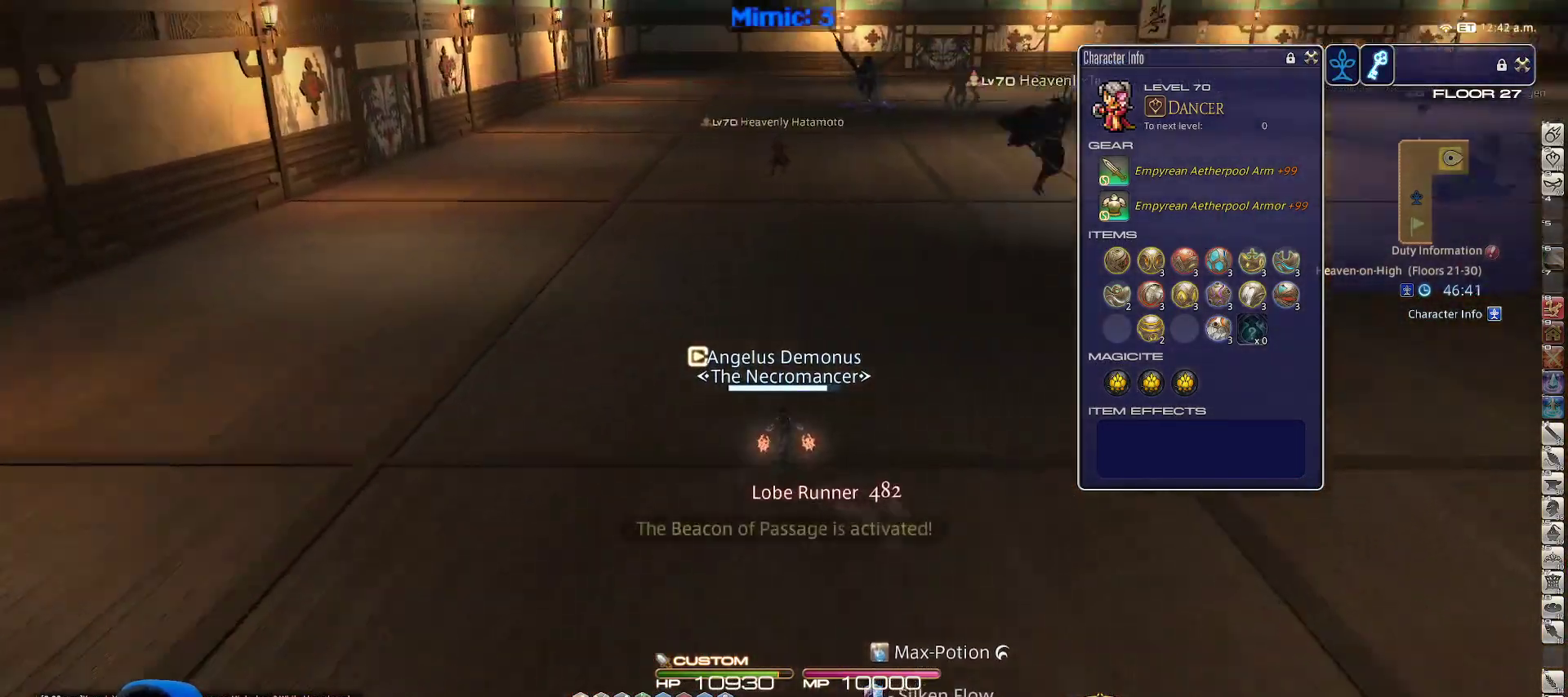
{"keys": ["a", "w"], "events": [[100, "a", "down"], [200, "minus", "down"], [233, "rbracket", "up"], [283, "minus", "up"]]}
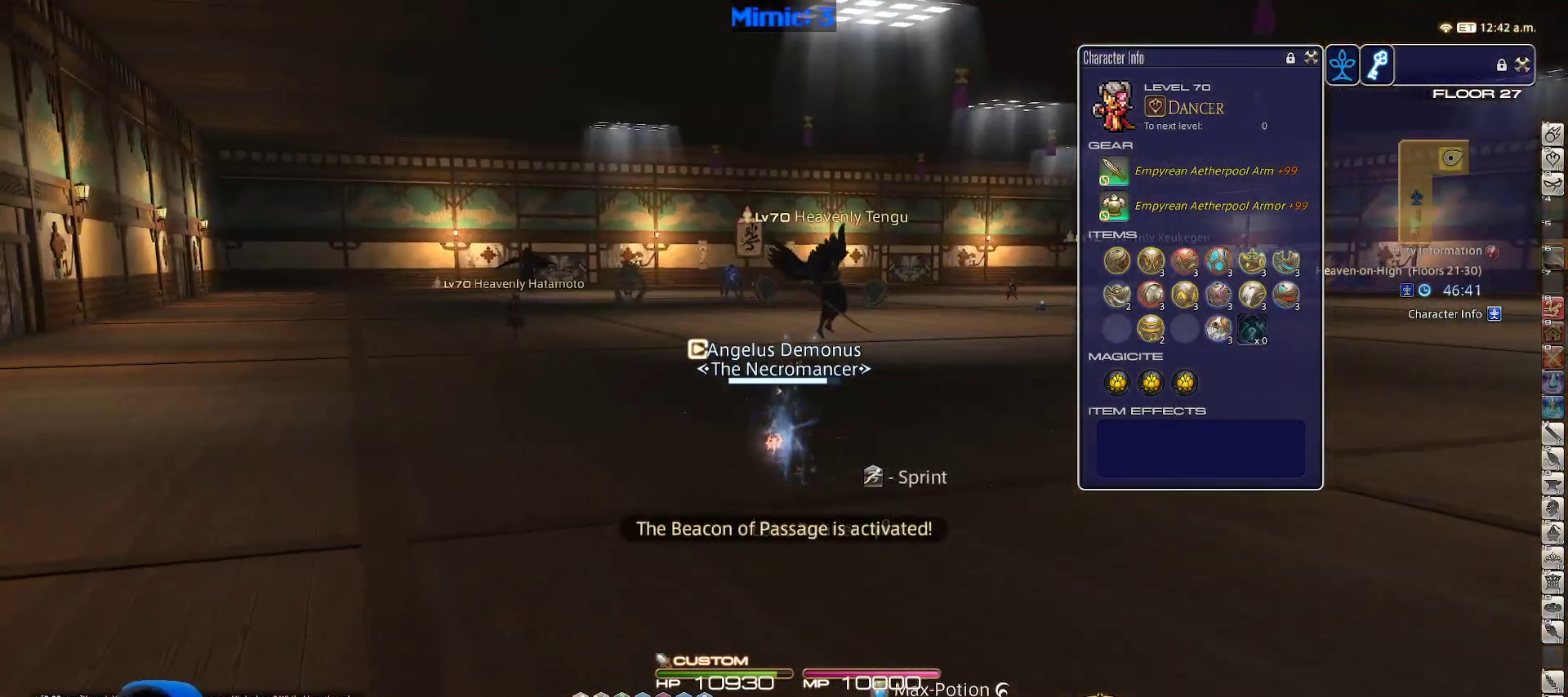
{"keys": ["a", "w"], "events": [[117, "lbracket", "down"], [300, "lbracket", "up"]]}
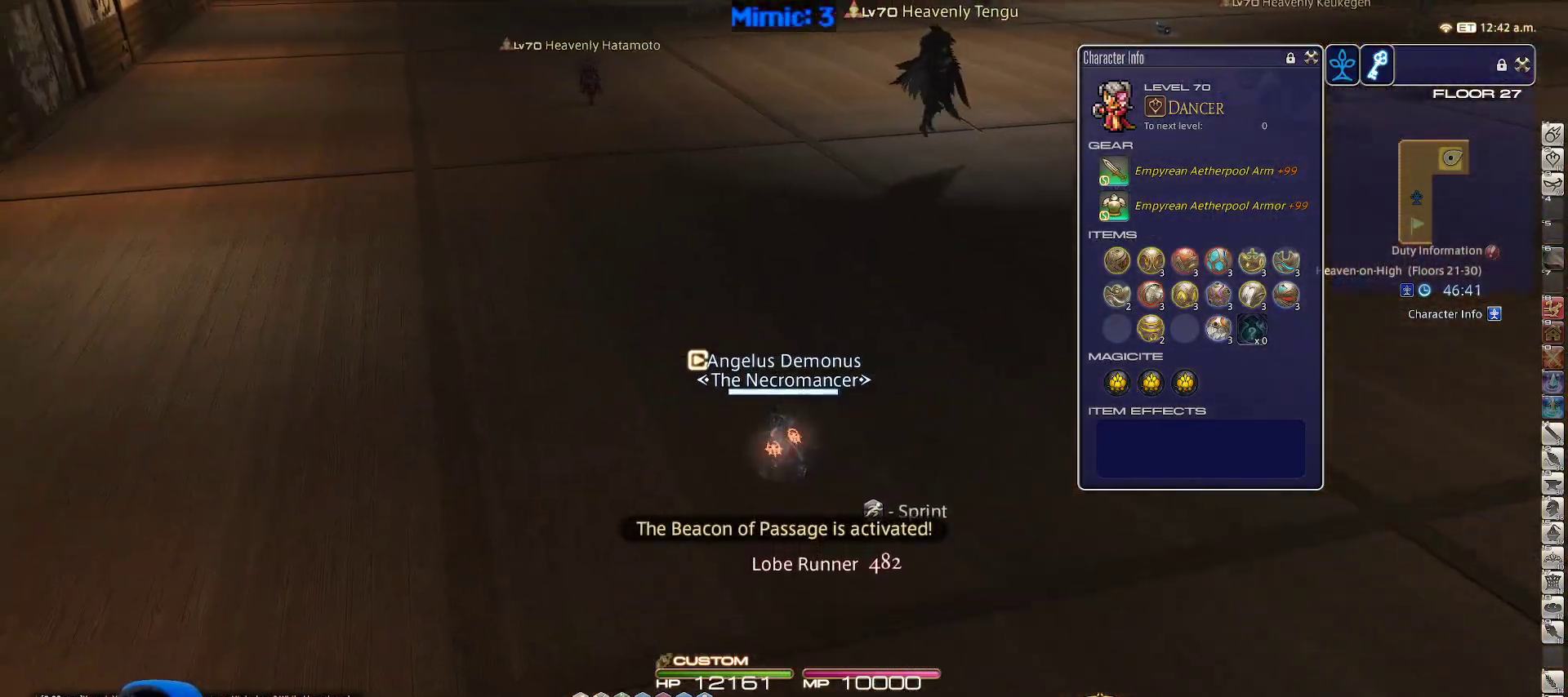
{"keys": ["a", "w"], "events": [[33, "minus", "down"], [133, "minus", "up"]]}
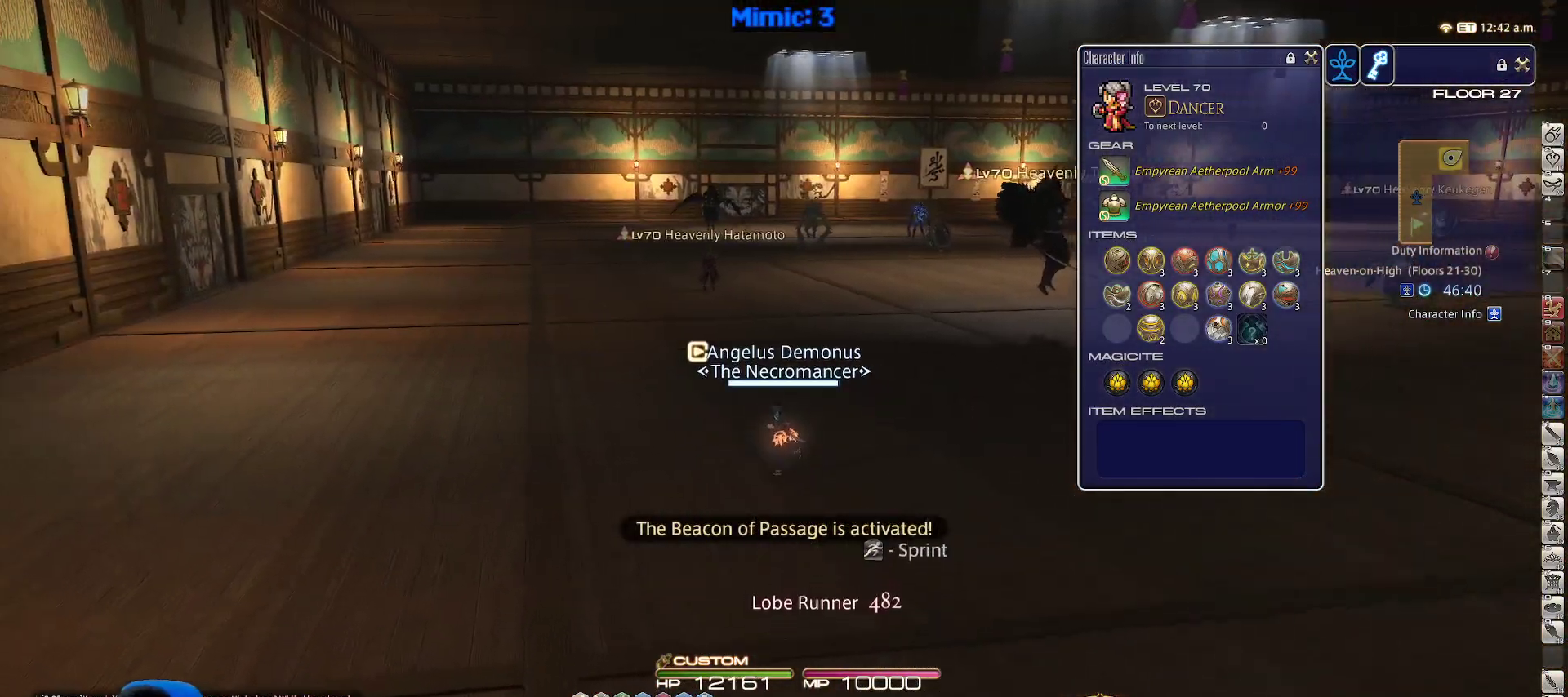
{"keys": ["p", "w"], "events": [[433, "a", "up"], [433, "p", "down"]]}
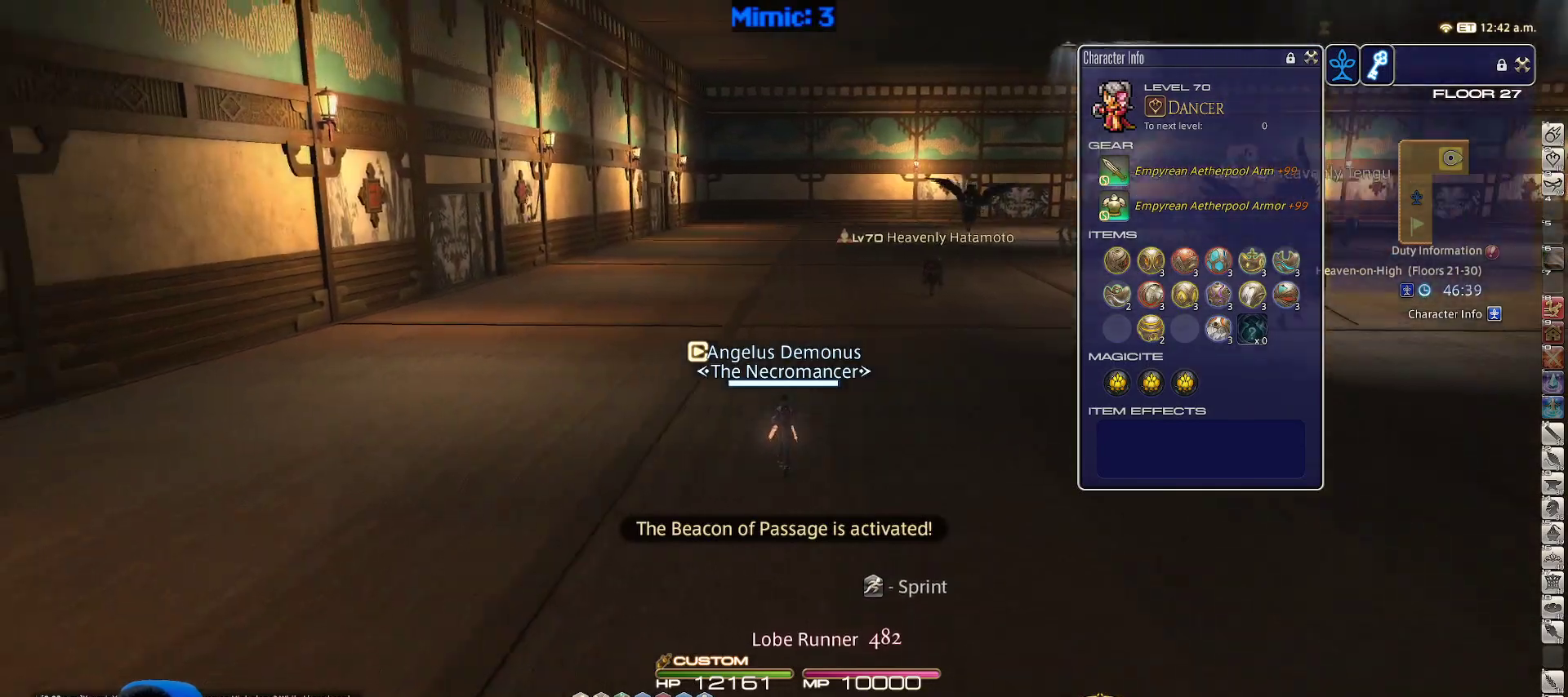
{"keys": ["w"], "events": [[17, "p", "up"]]}
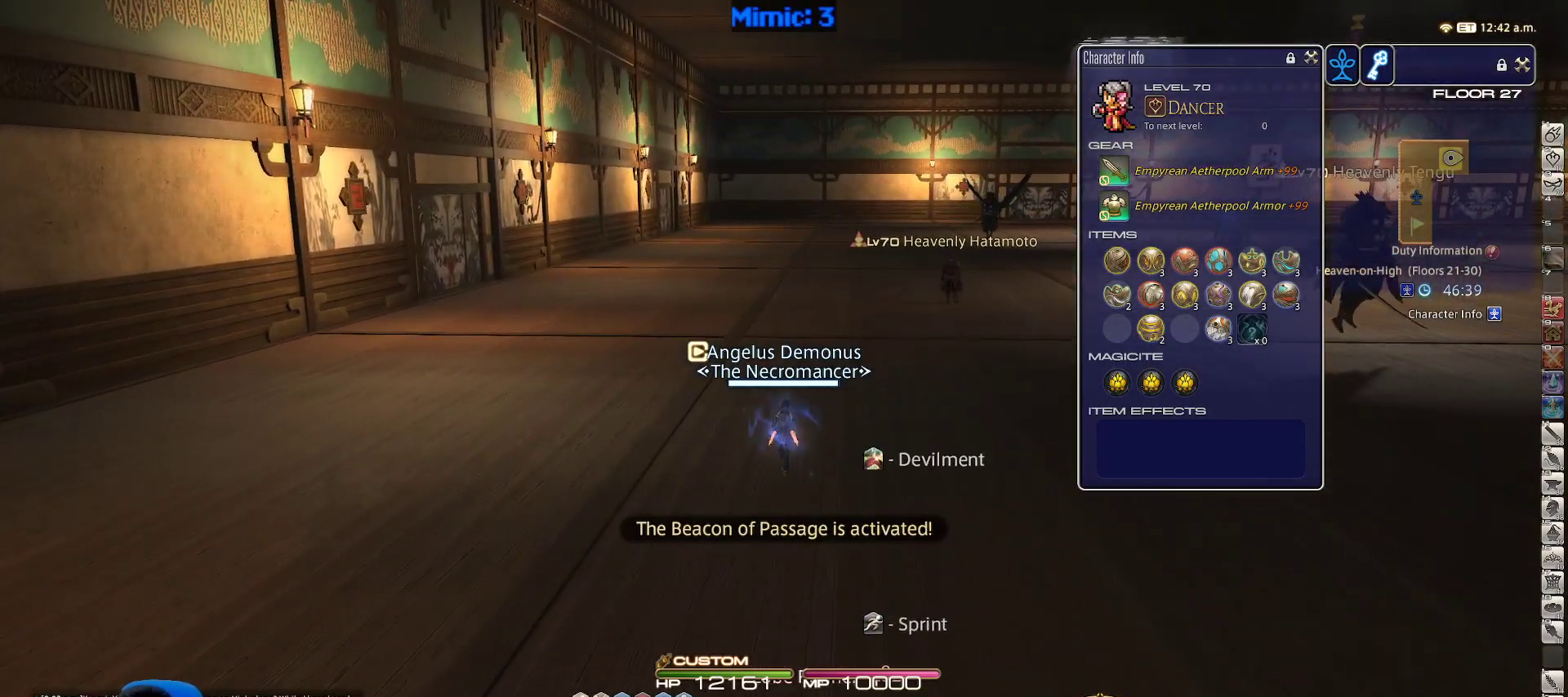
{"keys": ["w"], "events": [[133, "p", "down"], [217, "p", "up"], [317, "backspace", "down"], [400, "backspace", "up"]]}
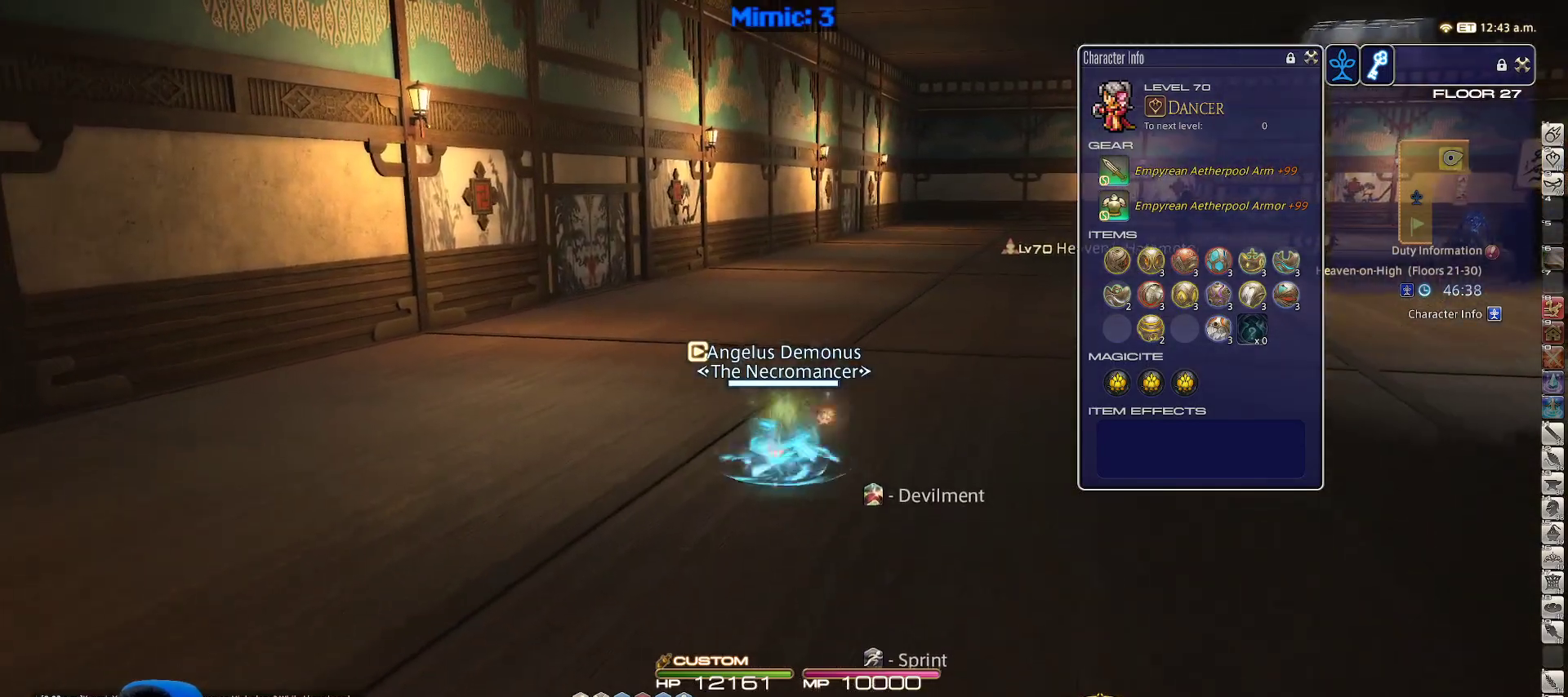
{"keys": ["a", "rbracket", "w"], "events": [[250, "lbracket", "down"], [333, "lbracket", "up"], [483, "a", "down"], [483, "rbracket", "down"]]}
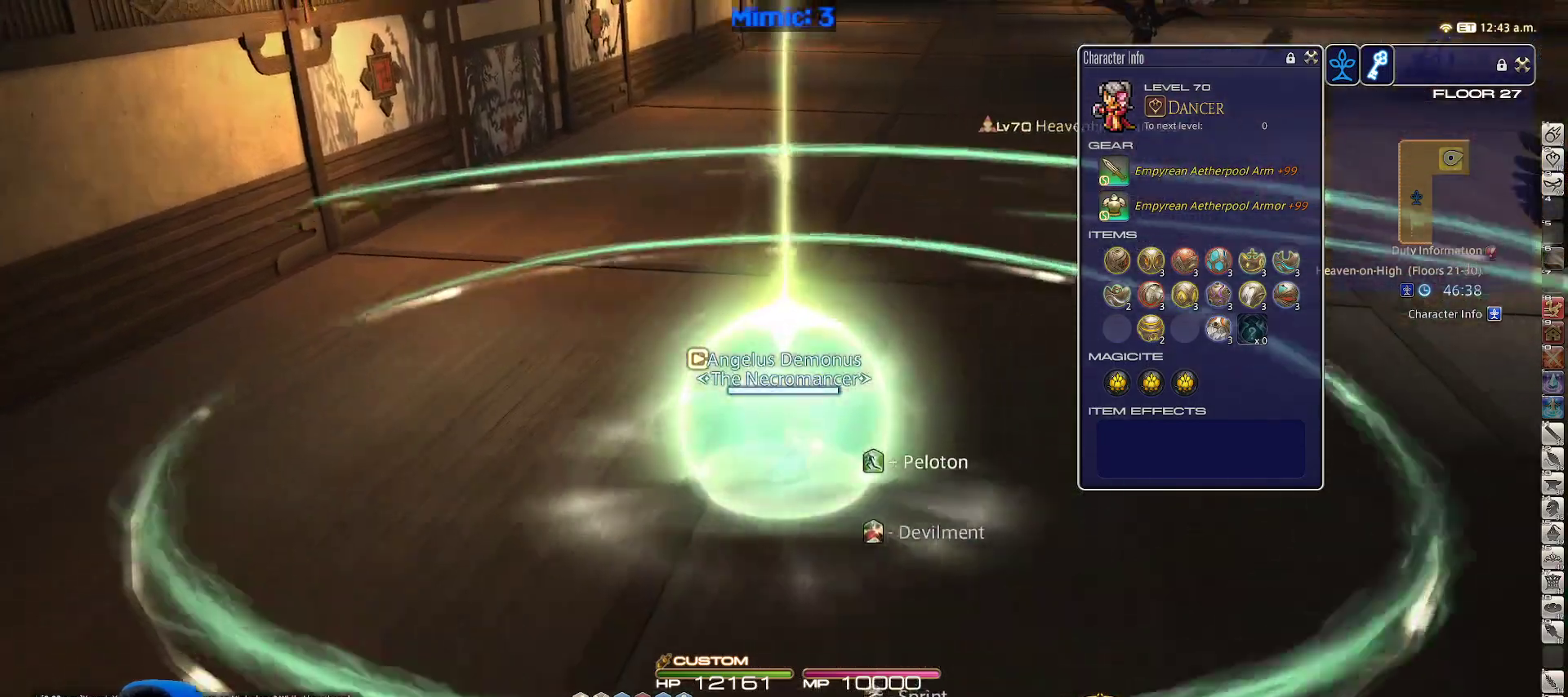
{"keys": ["a", "alt_r", "w"], "events": [[167, "rbracket", "up"], [483, "alt_r", "down"]]}
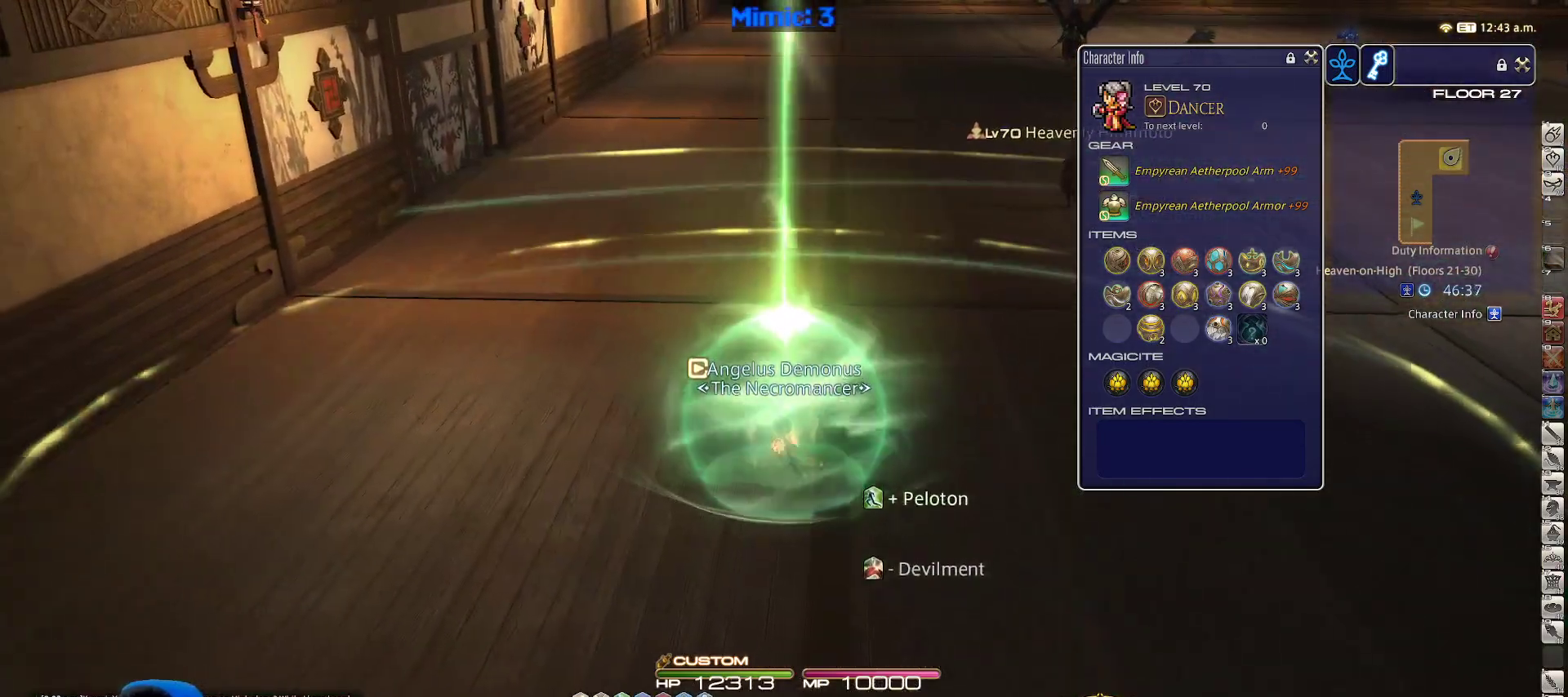
{"keys": ["w"], "events": [[33, "equals", "down"], [133, "alt_r", "up"], [133, "equals", "up"], [367, "a", "up"]]}
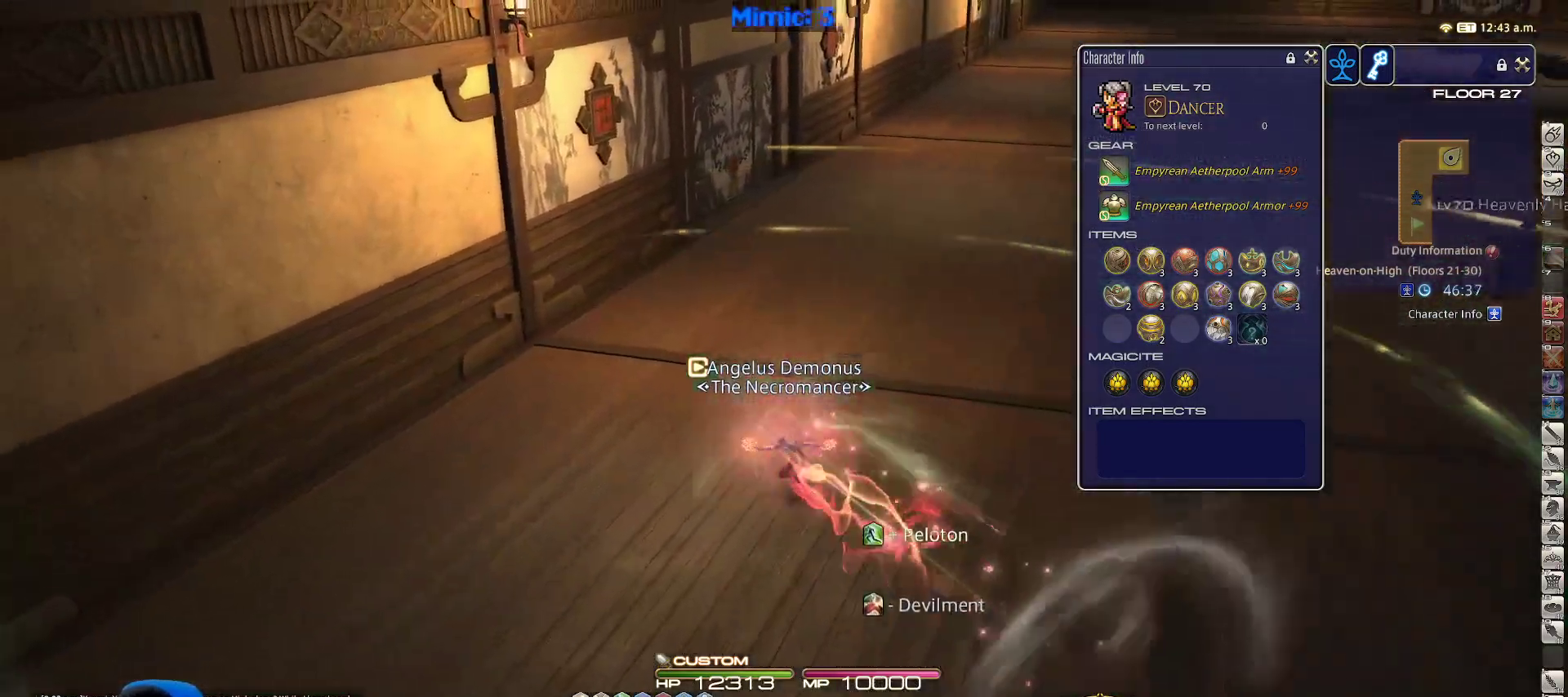
{"keys": ["w"], "events": [[233, "rbracket", "down"], [333, "rbracket", "up"]]}
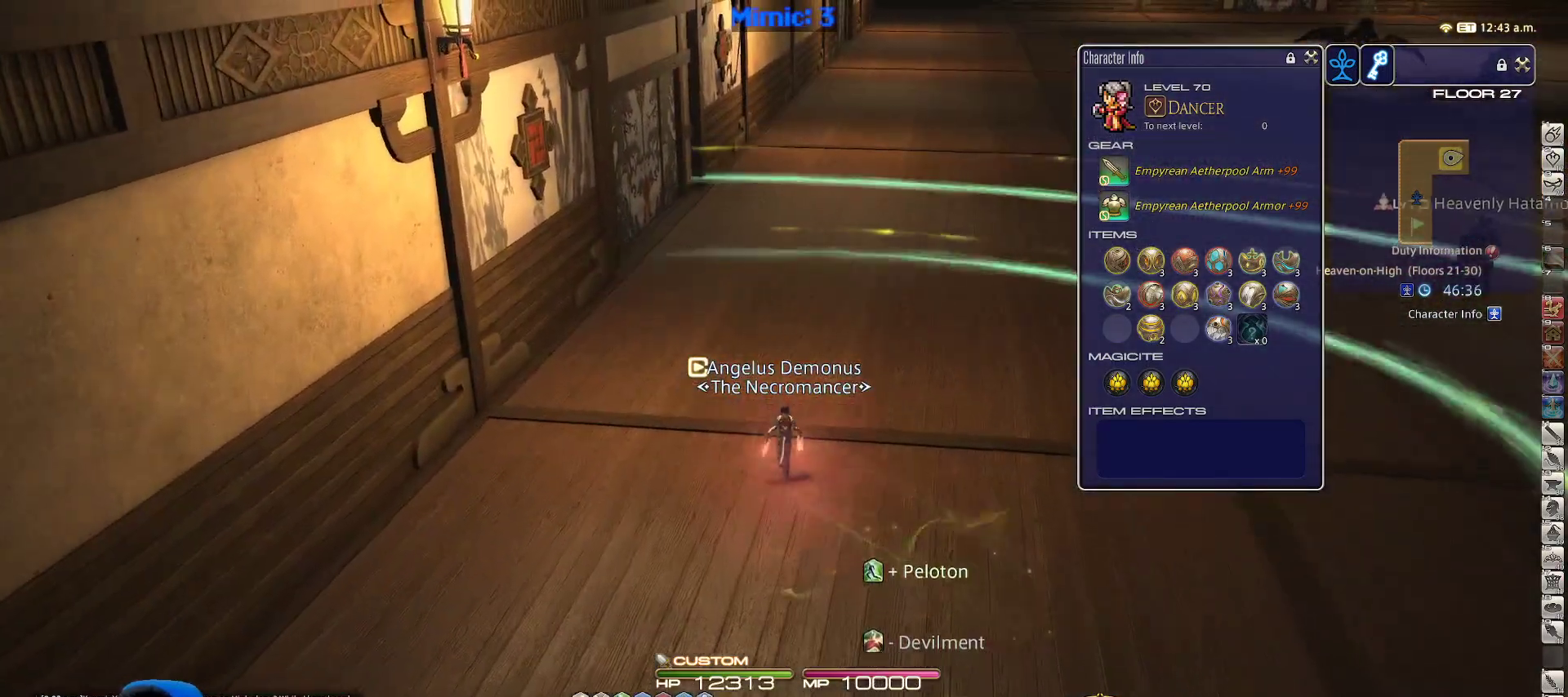
{"keys": ["w"], "events": []}
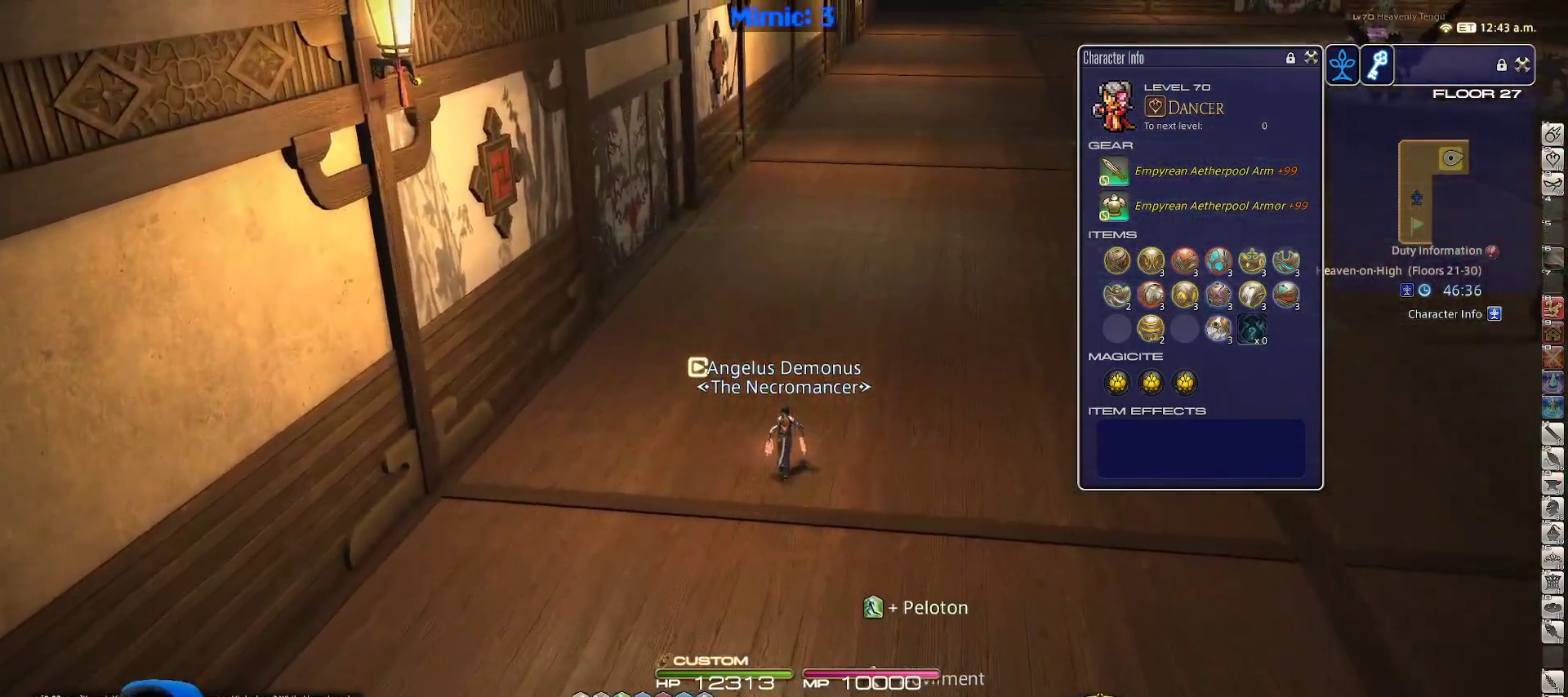
{"keys": ["w"], "events": [[50, "minus", "down"], [133, "minus", "up"]]}
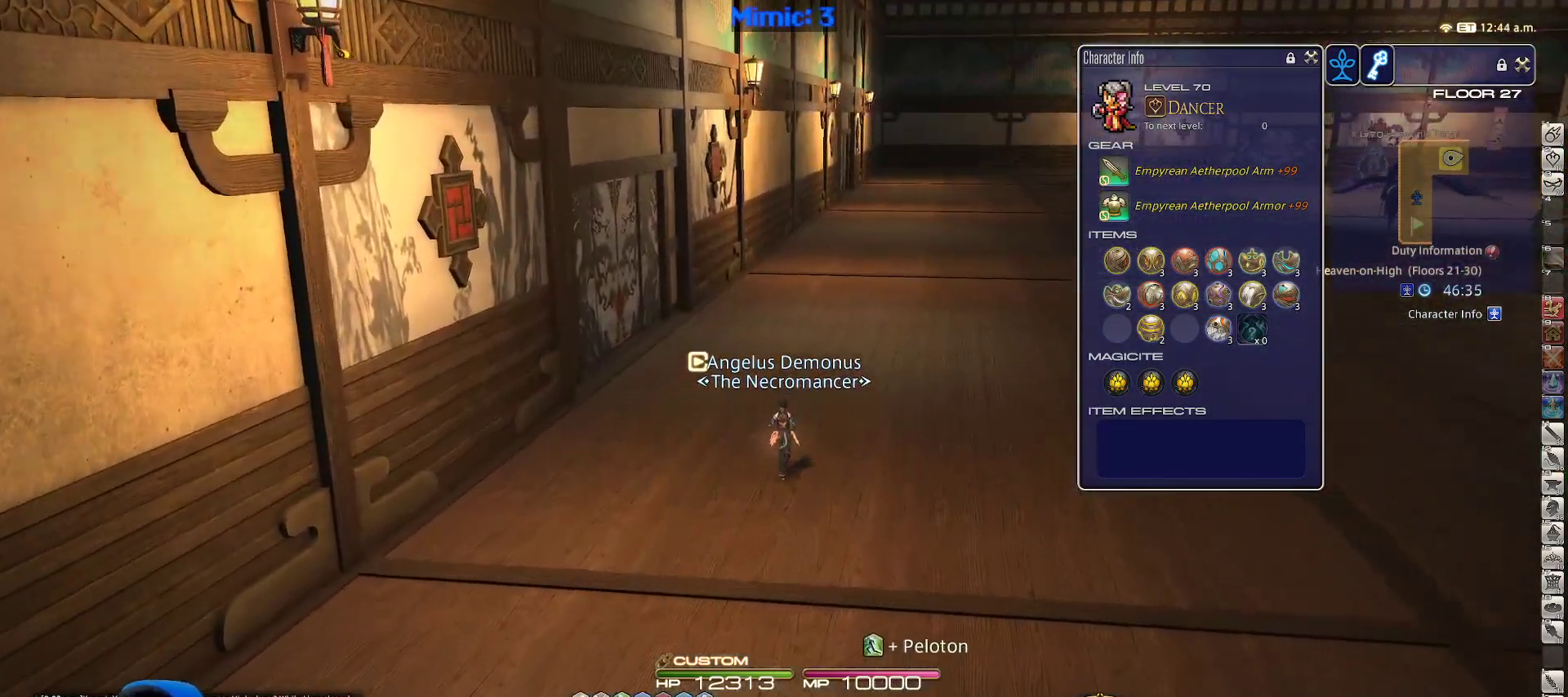
{"keys": ["d", "w"], "events": [[283, "d", "down"]]}
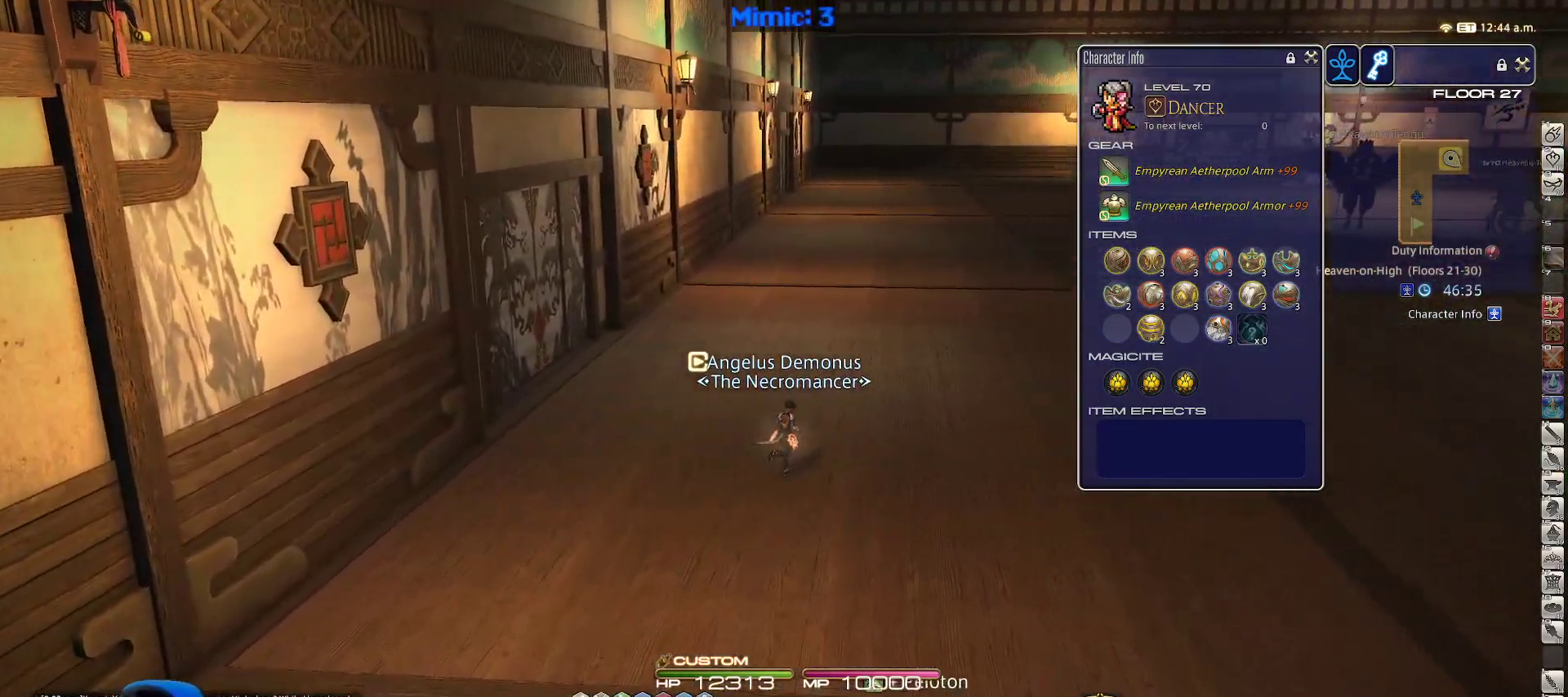
{"keys": ["w"], "events": [[267, "d", "up"]]}
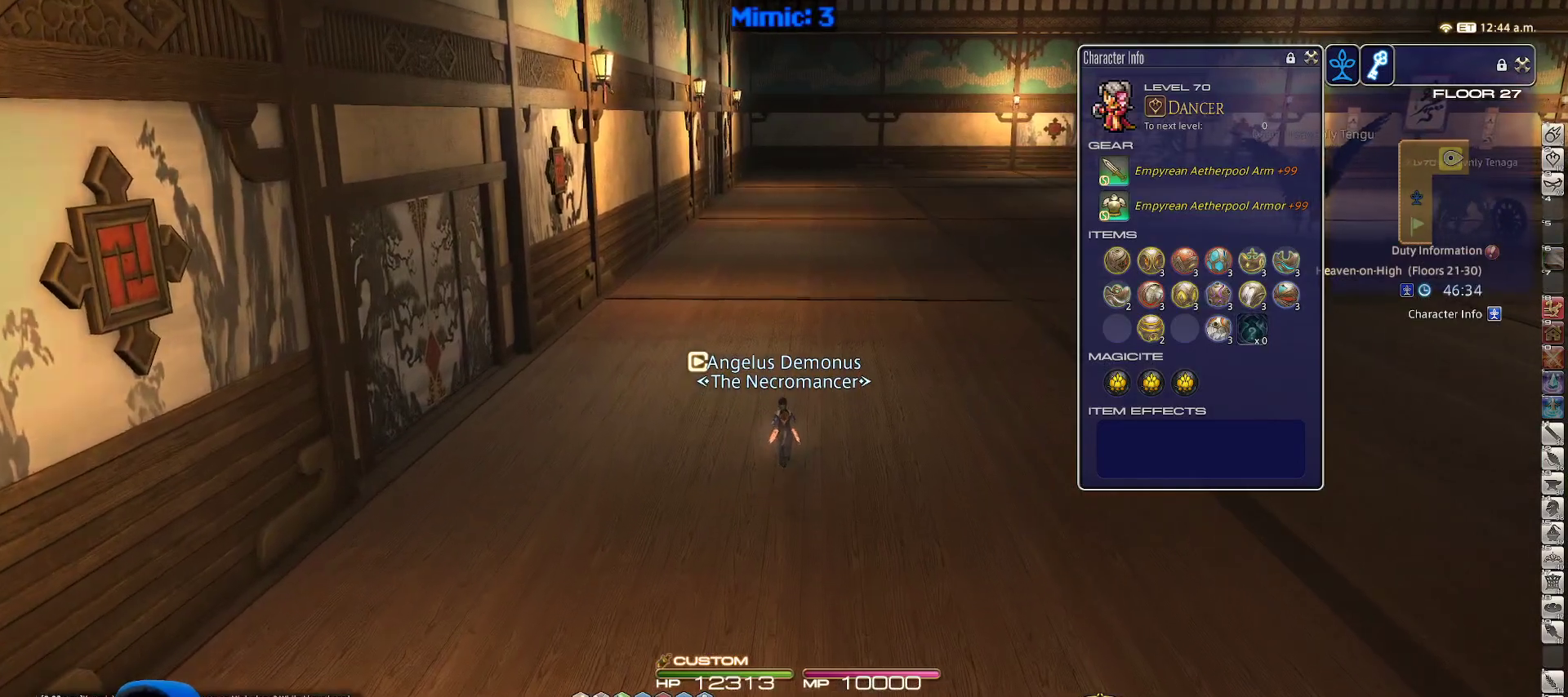
{"keys": ["w"], "events": [[183, "d", "down"], [417, "d", "up"]]}
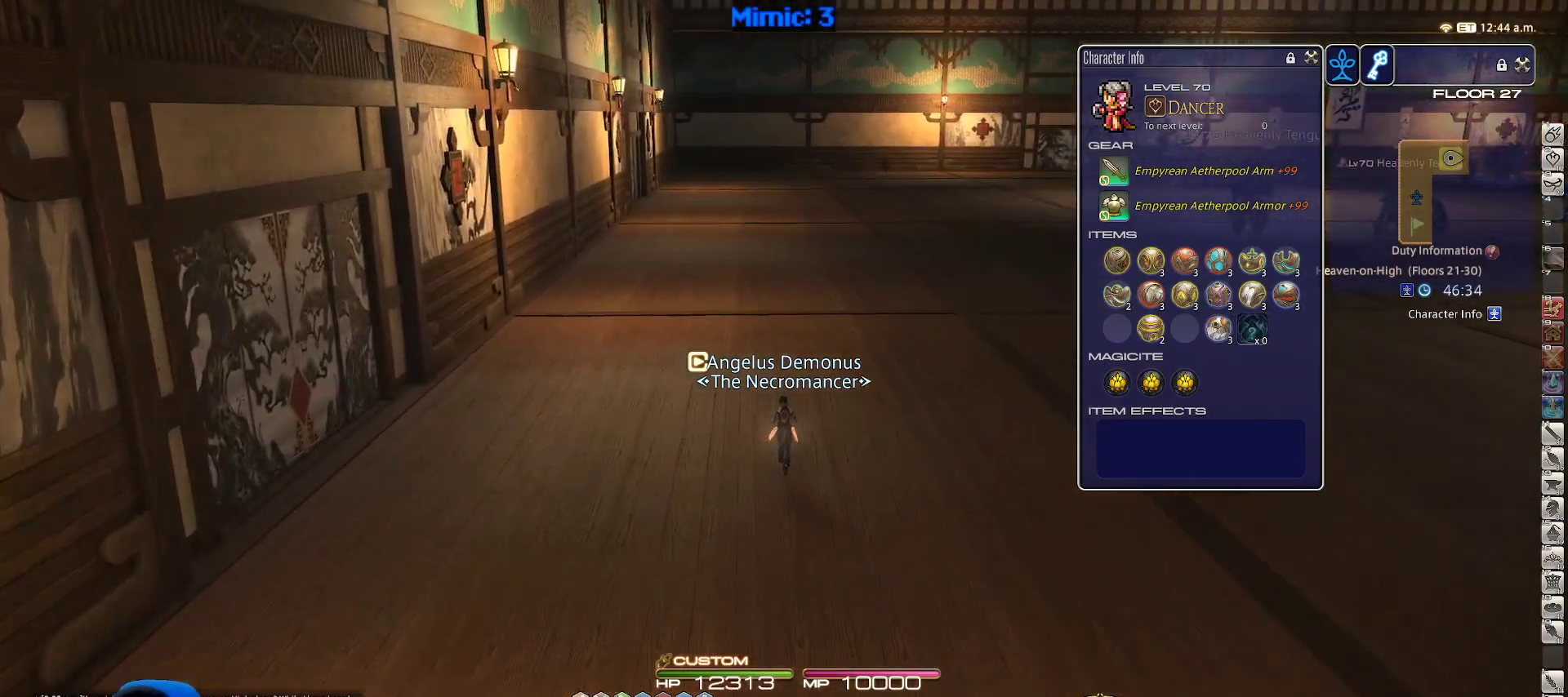
{"keys": ["w"], "events": []}
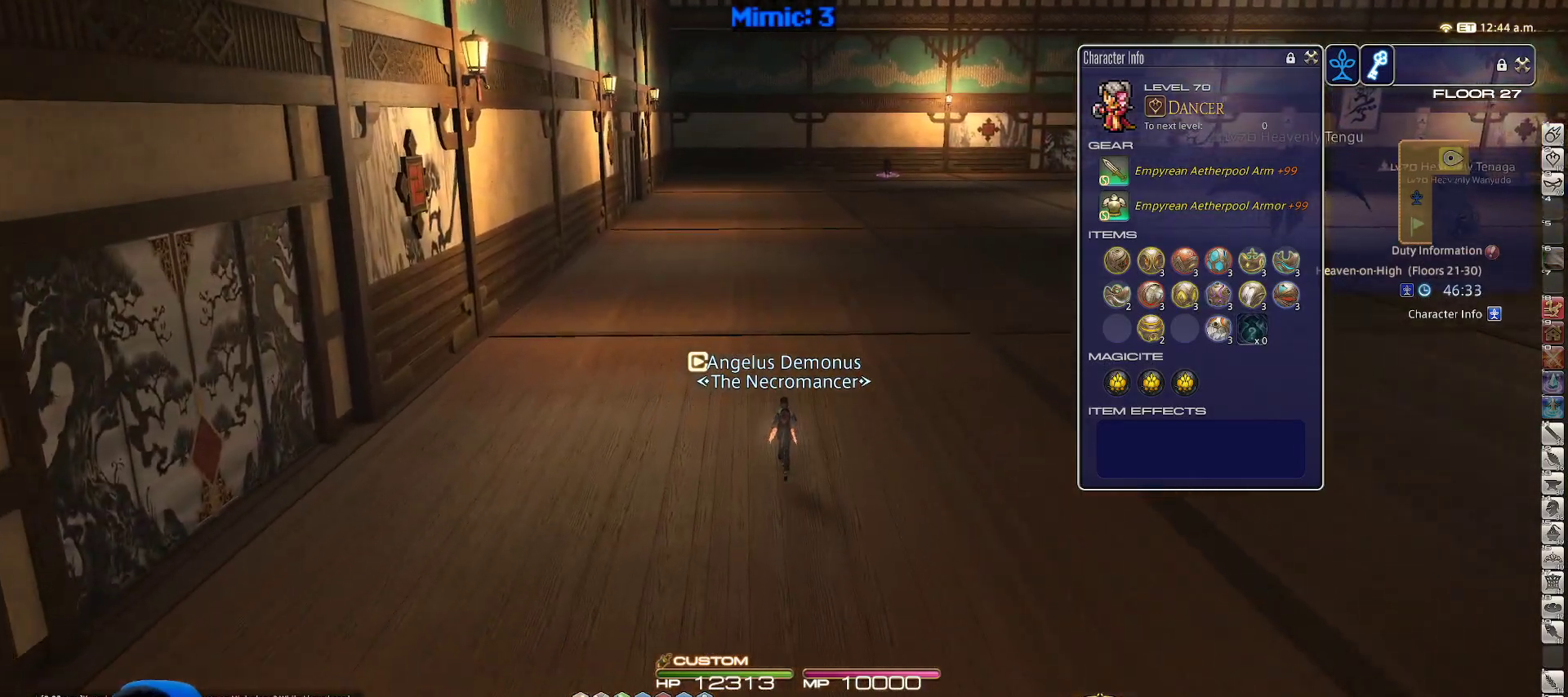
{"keys": ["d", "w"], "events": [[167, "d", "down"]]}
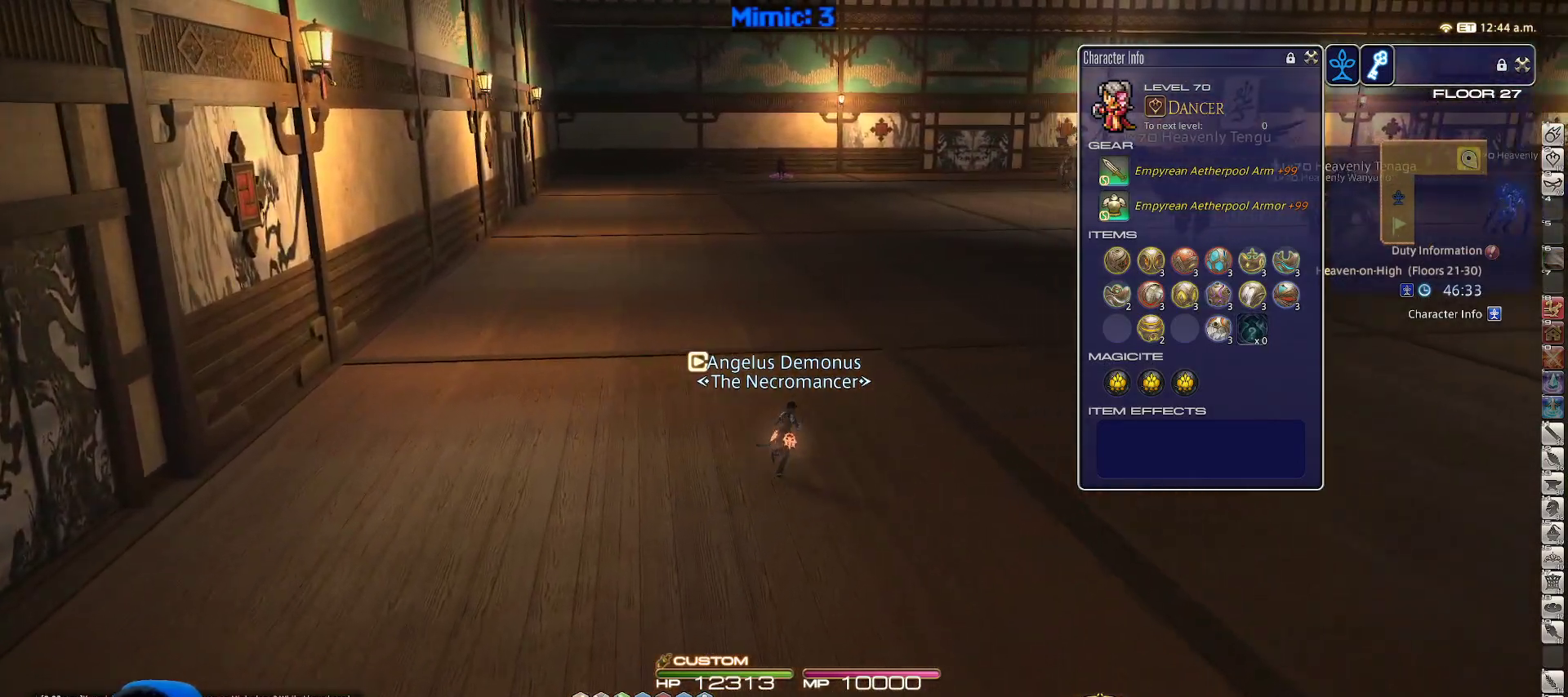
{"keys": ["w"], "events": [[33, "d", "up"]]}
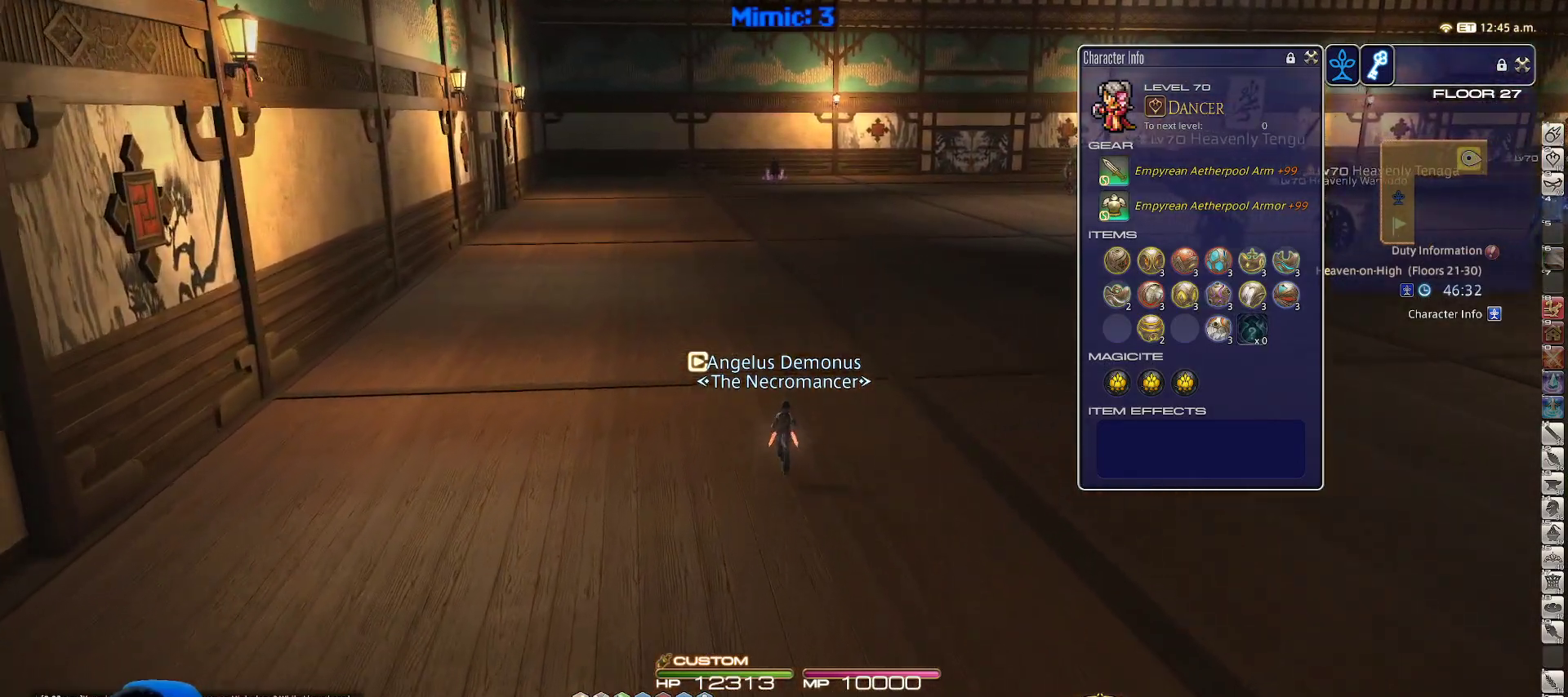
{"keys": ["w"], "events": []}